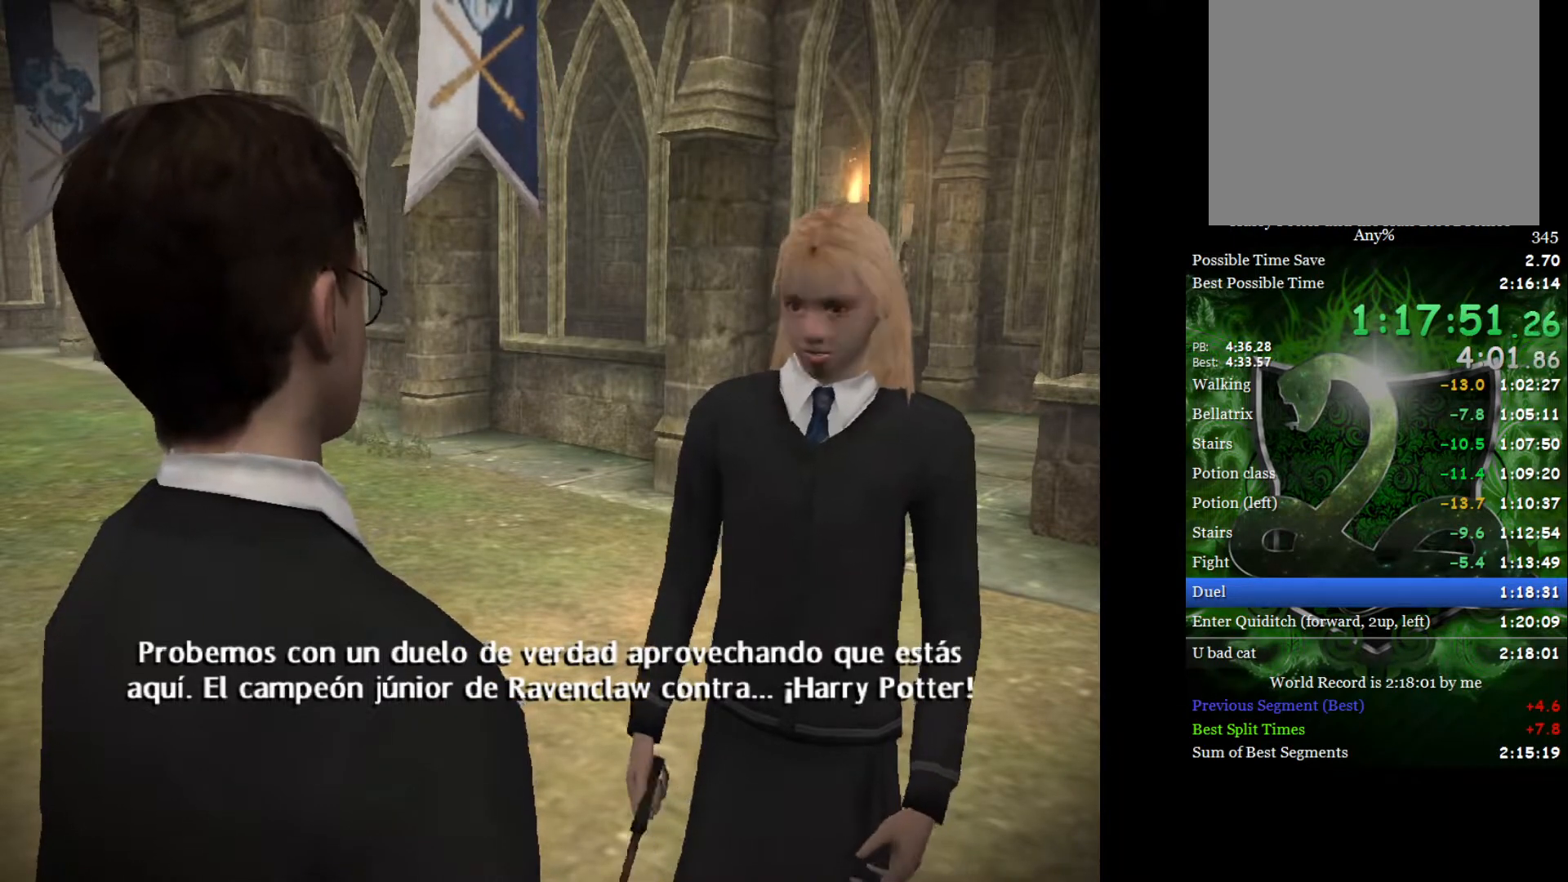
Gameplay with a controller (Xbox layout); each line is a JSON object with the inputs held at the frame after it. "events" lists button and stick changes between this image and that frame as [ms after this image, input, new state], when the widget could be followed in between.
{"buttons": [], "left_stick": "center", "right_stick": "center", "events": [[67, "left_stick", "up-left"], [183, "left_stick", "center"]]}
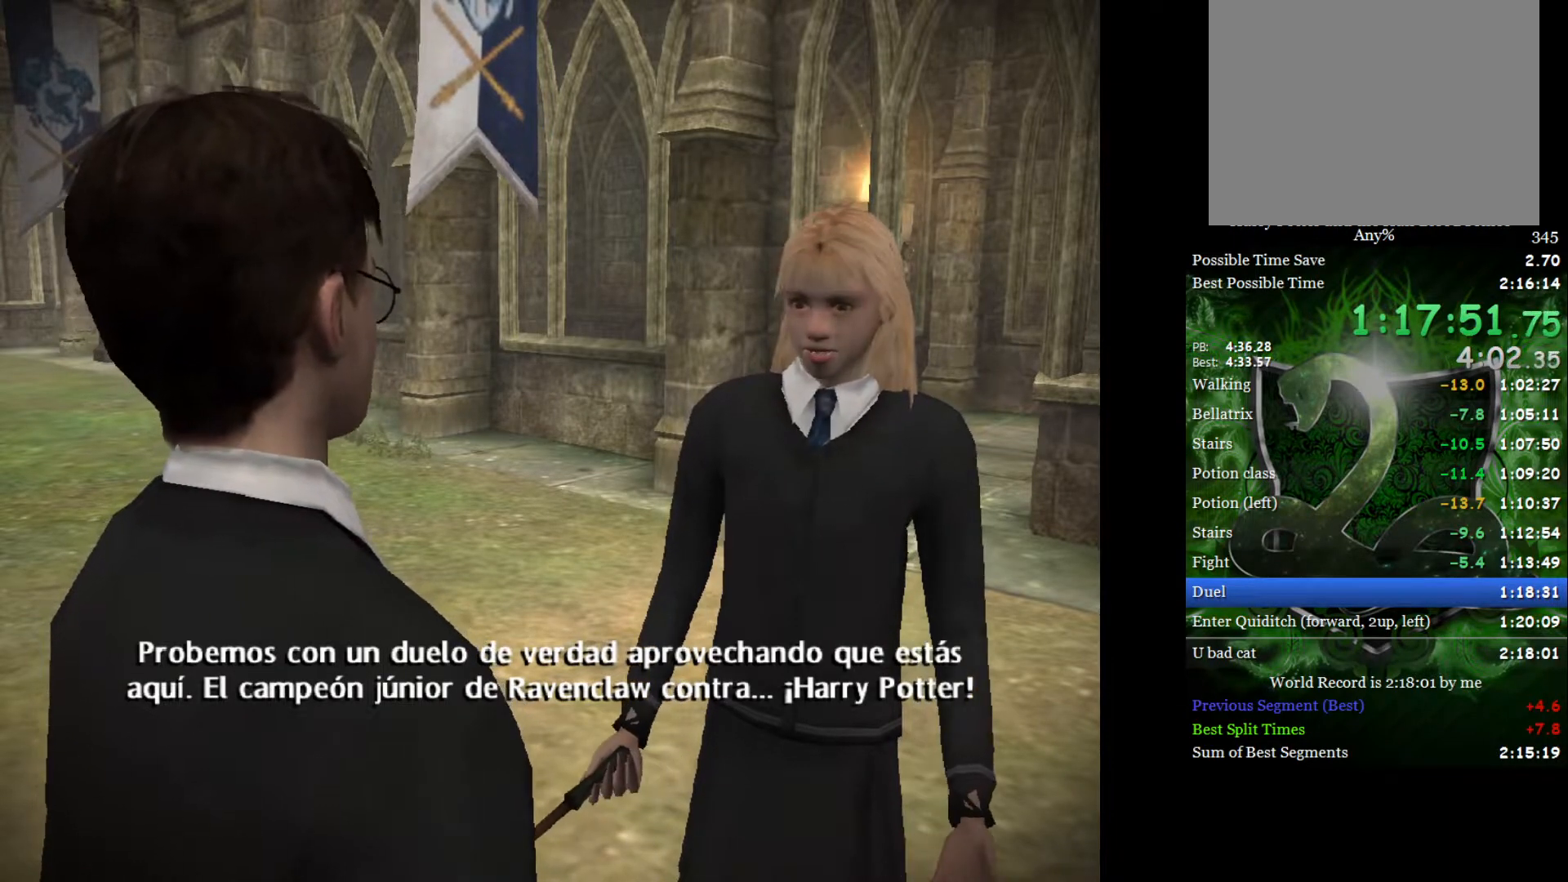
{"buttons": [], "left_stick": "center", "right_stick": "center", "events": []}
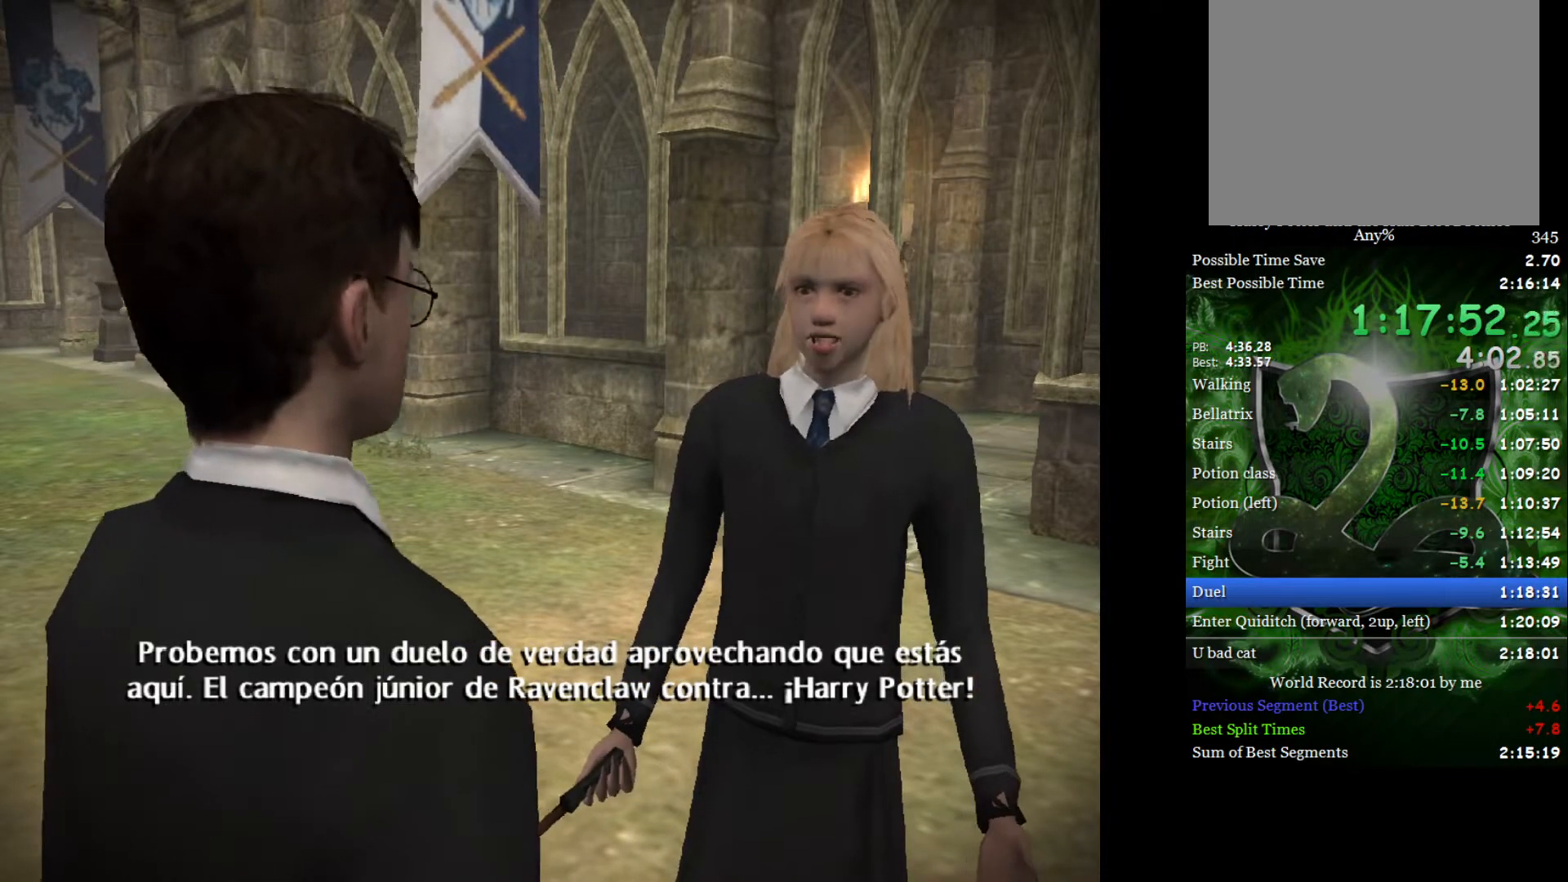
{"buttons": [], "left_stick": "center", "right_stick": "center", "events": []}
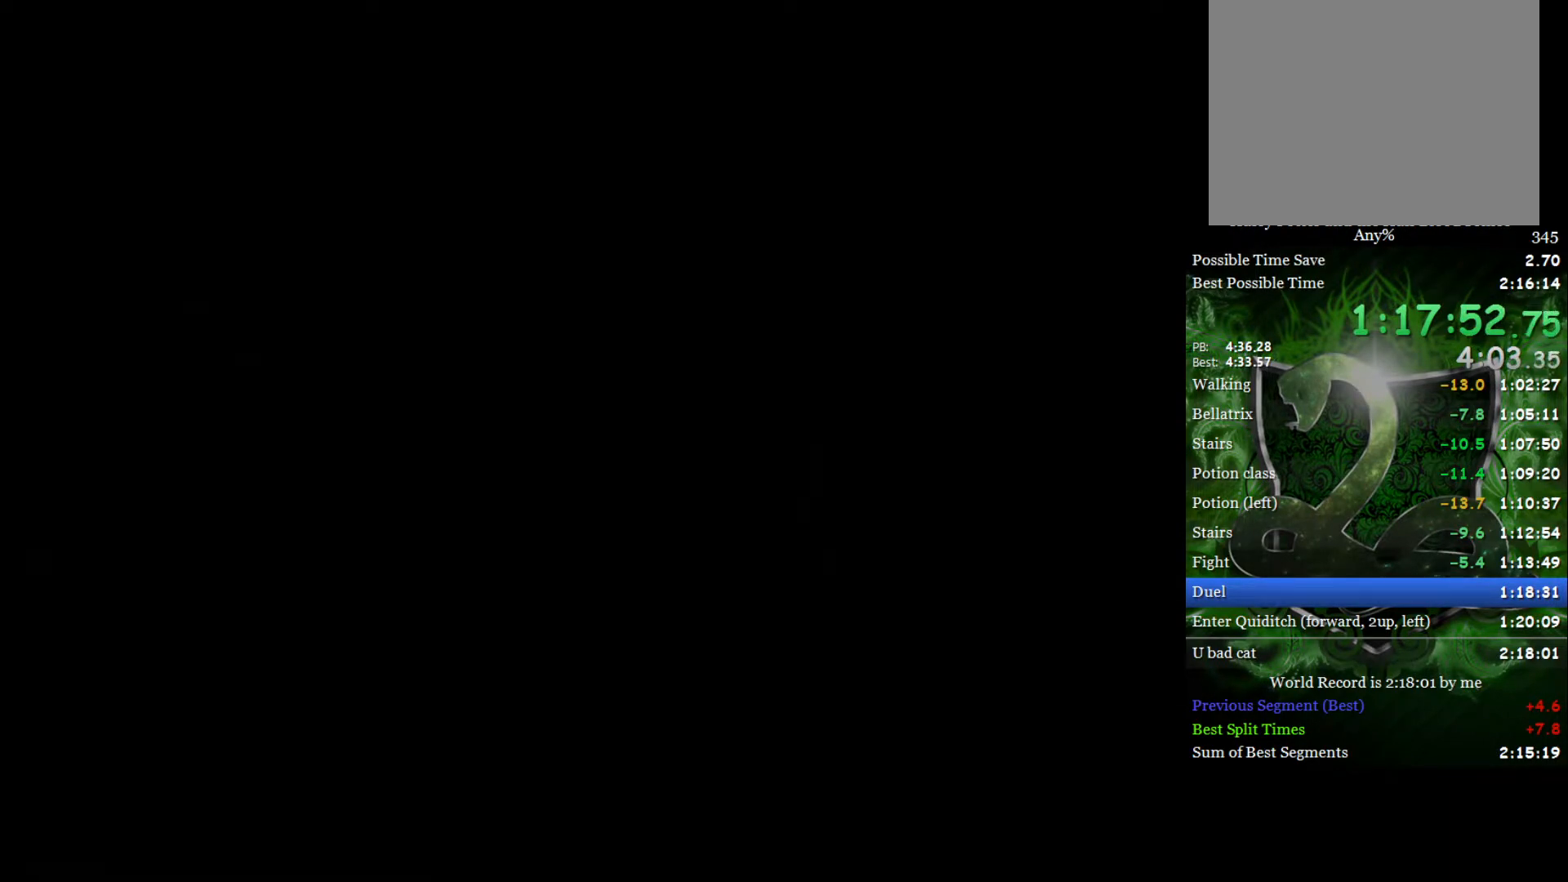
{"buttons": [], "left_stick": "center", "right_stick": "center", "events": []}
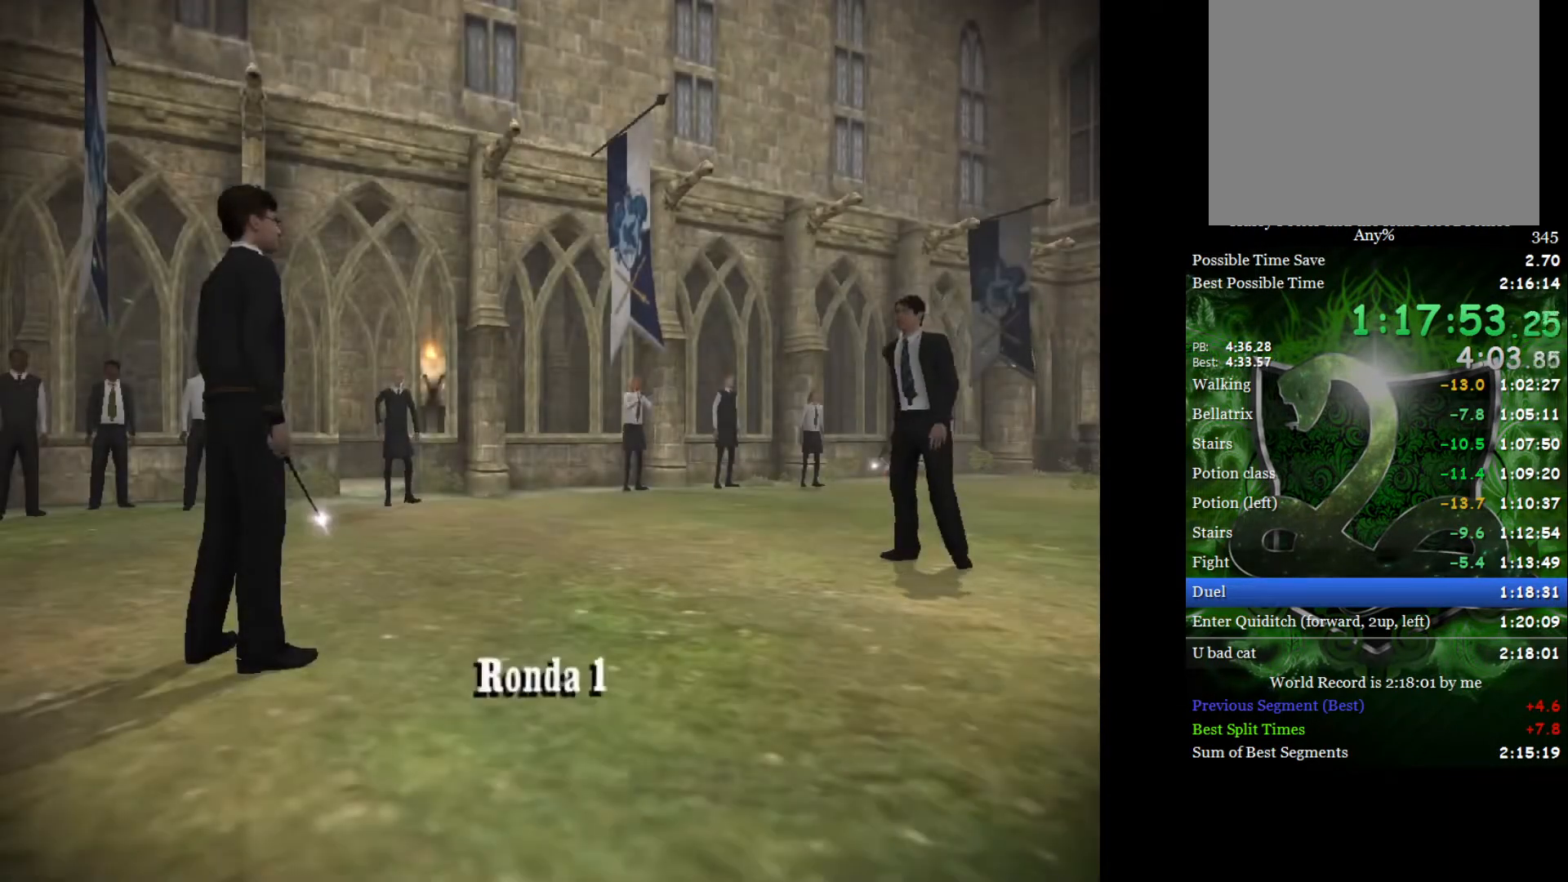
{"buttons": [], "left_stick": "center", "right_stick": "center", "events": []}
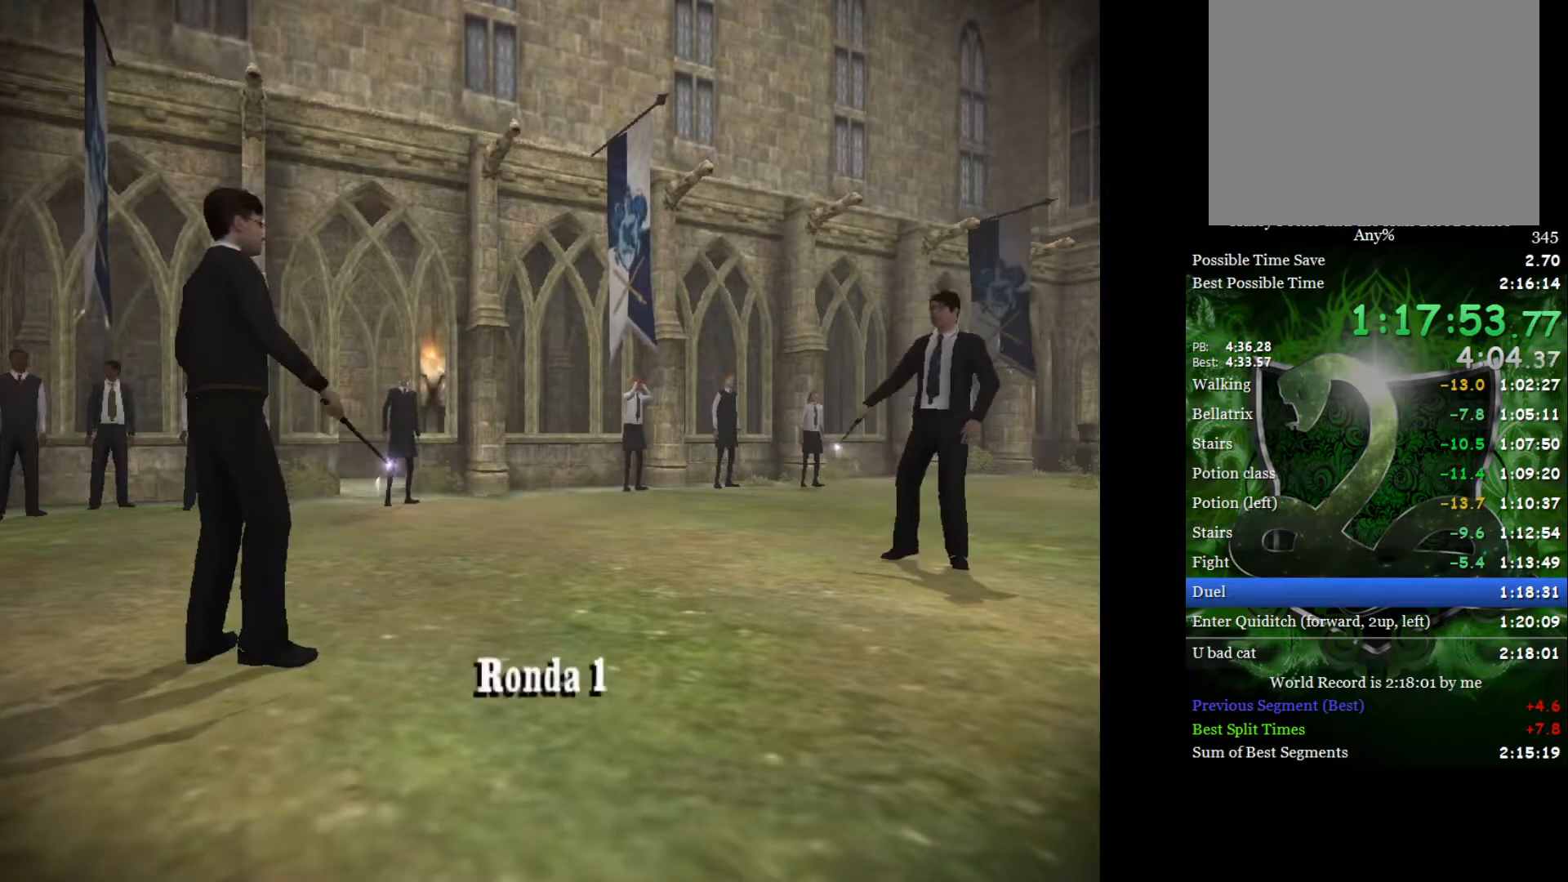
{"buttons": [], "left_stick": "center", "right_stick": "center", "events": []}
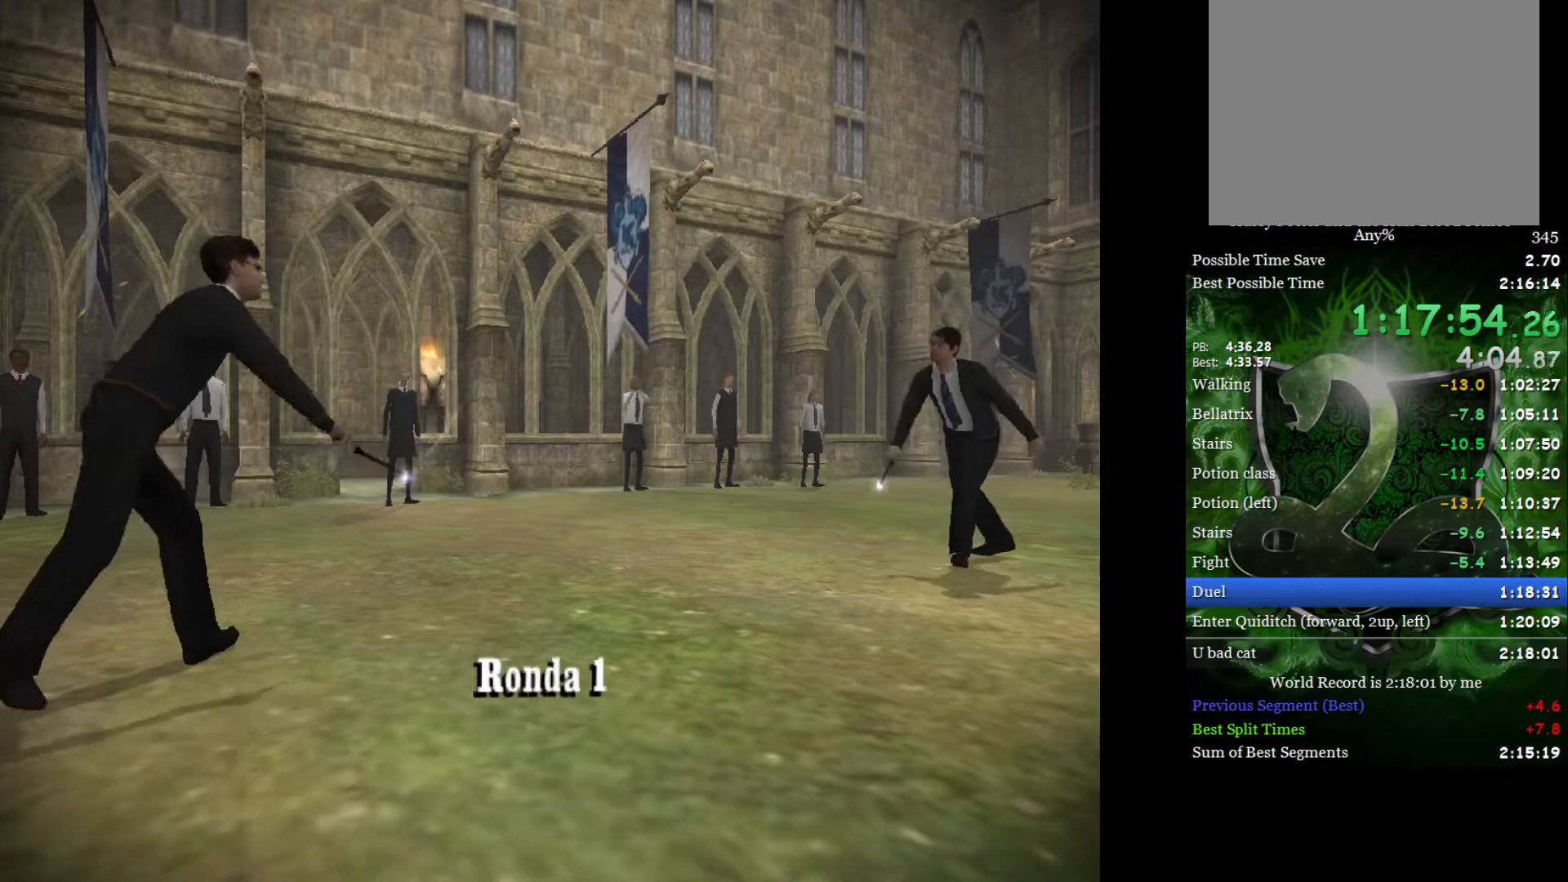
{"buttons": [], "left_stick": "center", "right_stick": "center", "events": []}
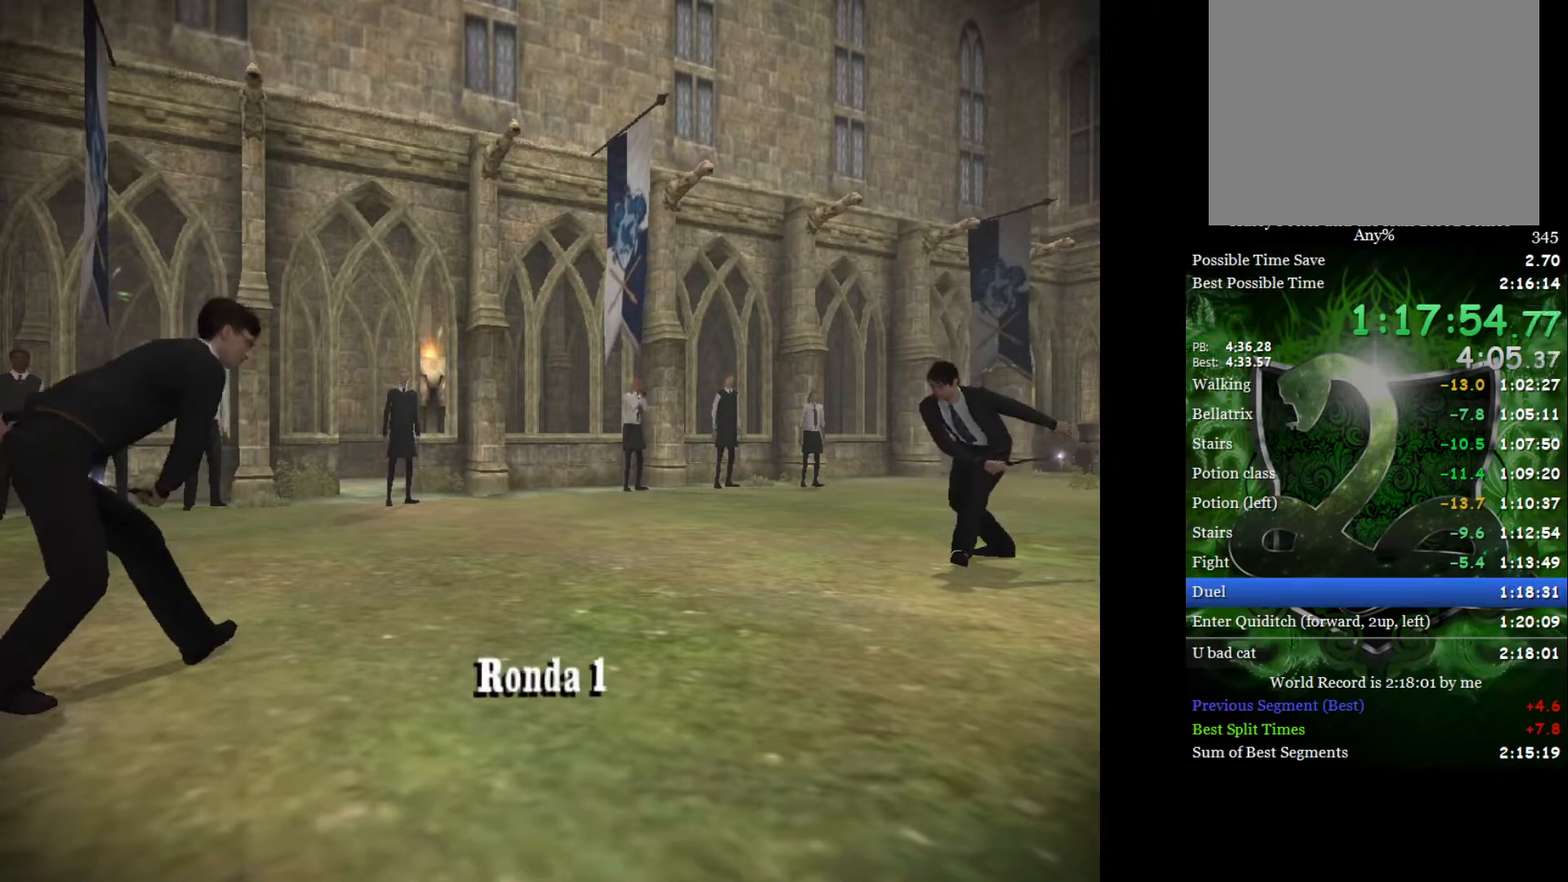
{"buttons": [], "left_stick": "center", "right_stick": "center", "events": []}
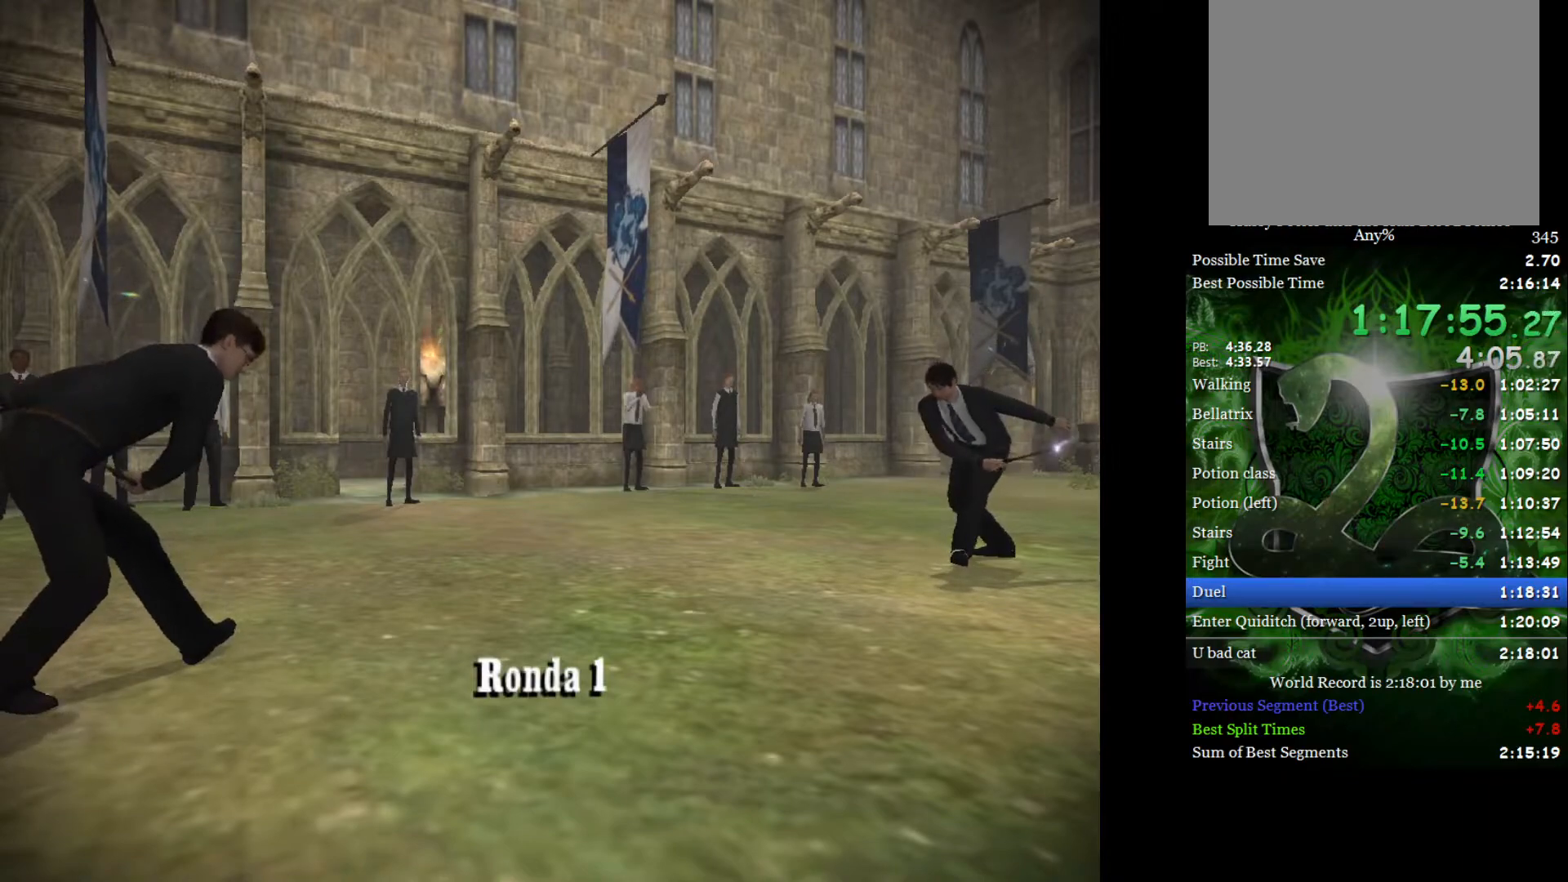
{"buttons": [], "left_stick": "down-left", "right_stick": "center", "events": [[233, "left_stick", "up"], [400, "left_stick", "right"], [467, "left_stick", "down-left"]]}
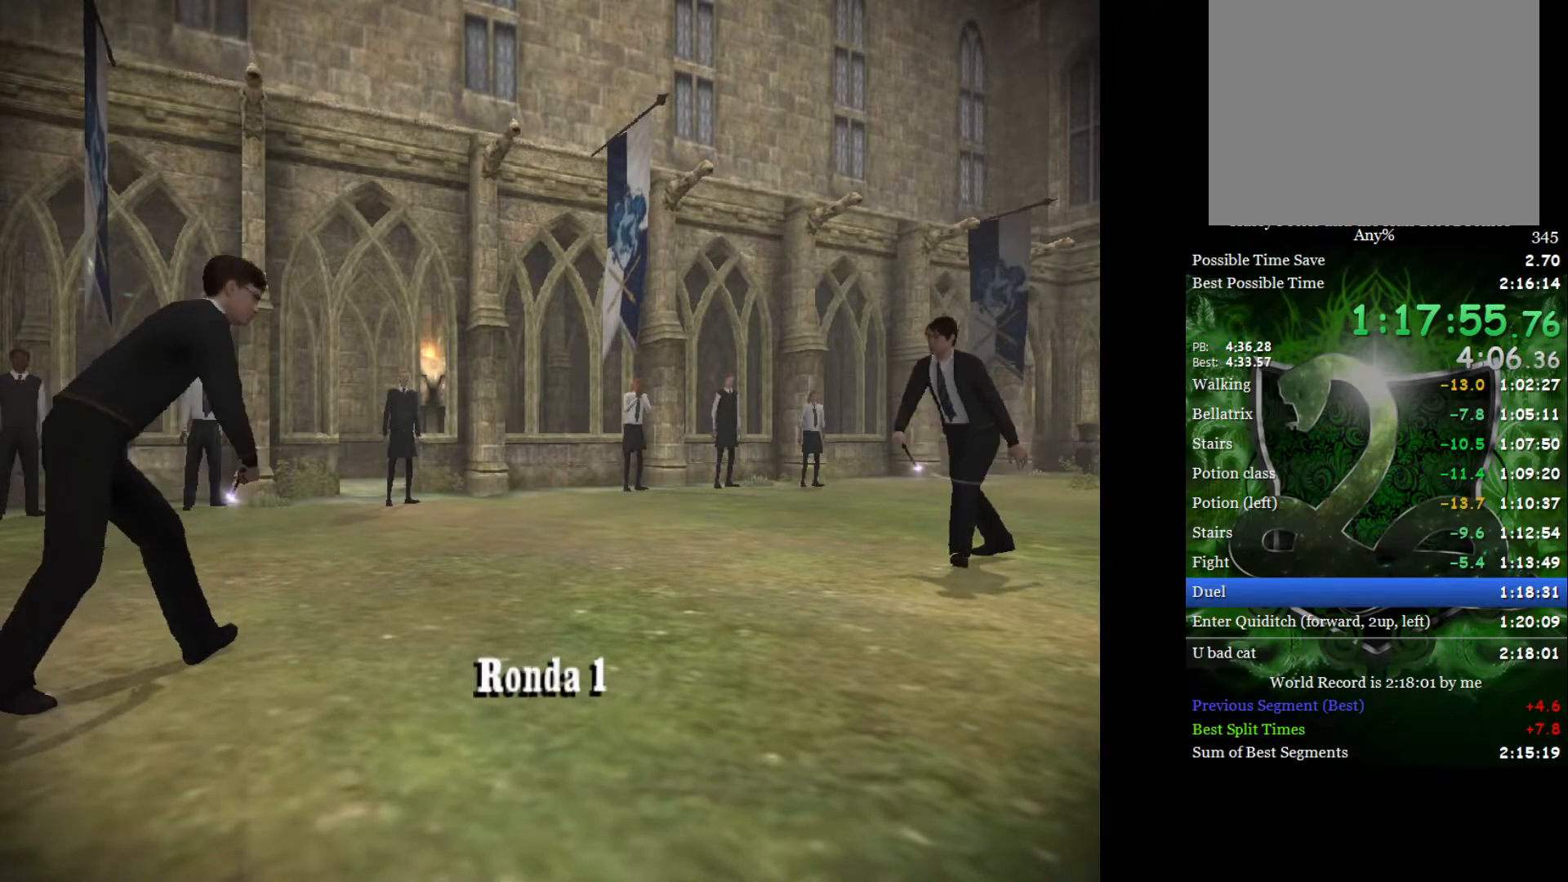
{"buttons": [], "left_stick": "center", "right_stick": "center", "events": [[67, "left_stick", "center"], [133, "left_stick", "right"], [200, "left_stick", "center"]]}
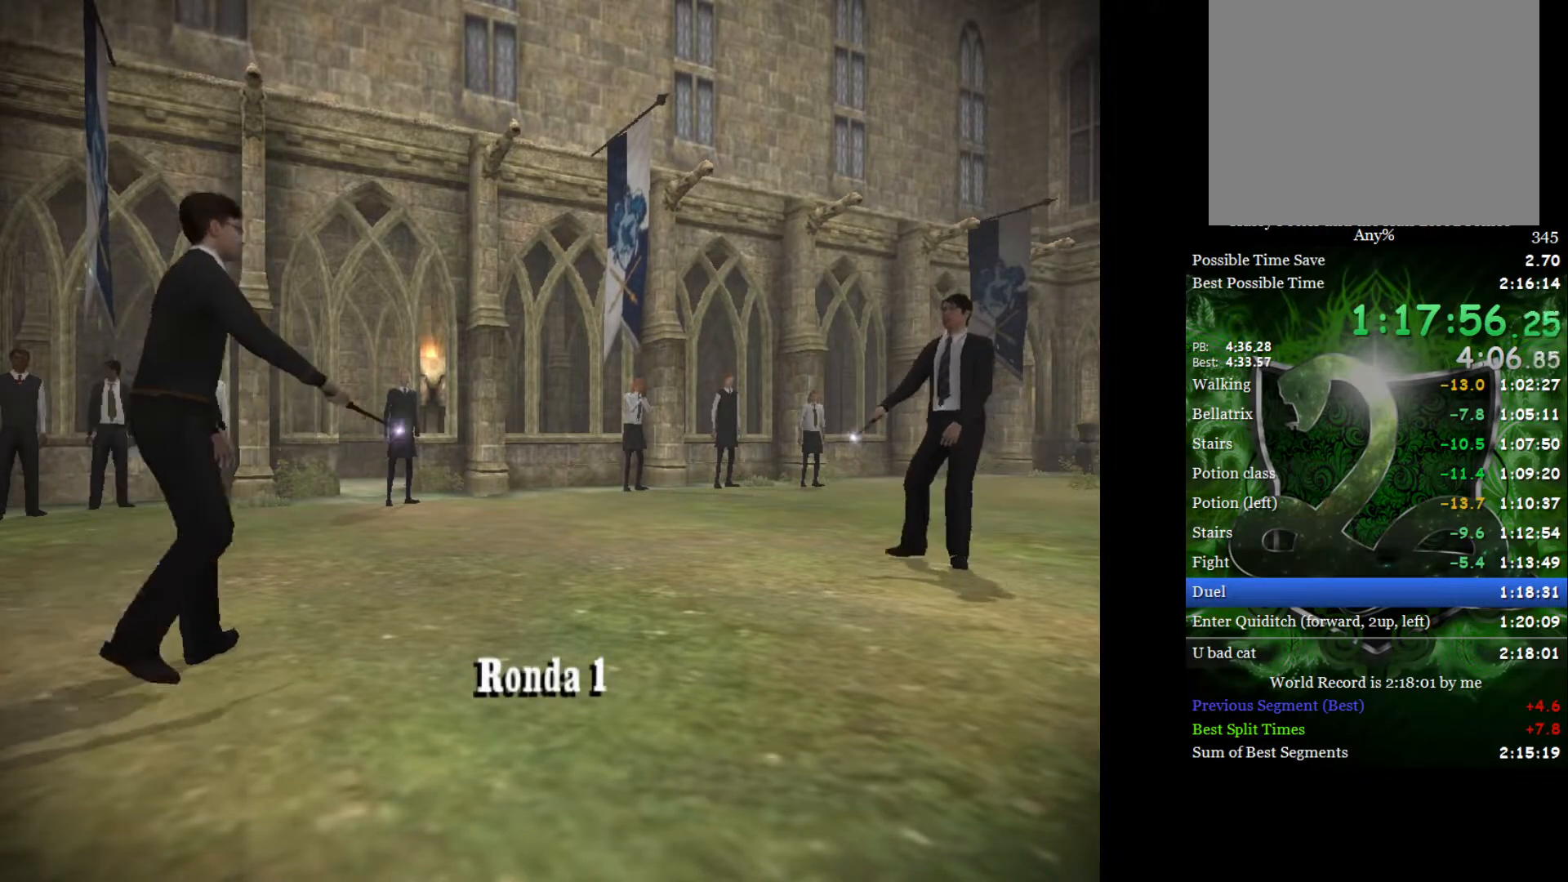
{"buttons": [], "left_stick": "center", "right_stick": "center", "events": []}
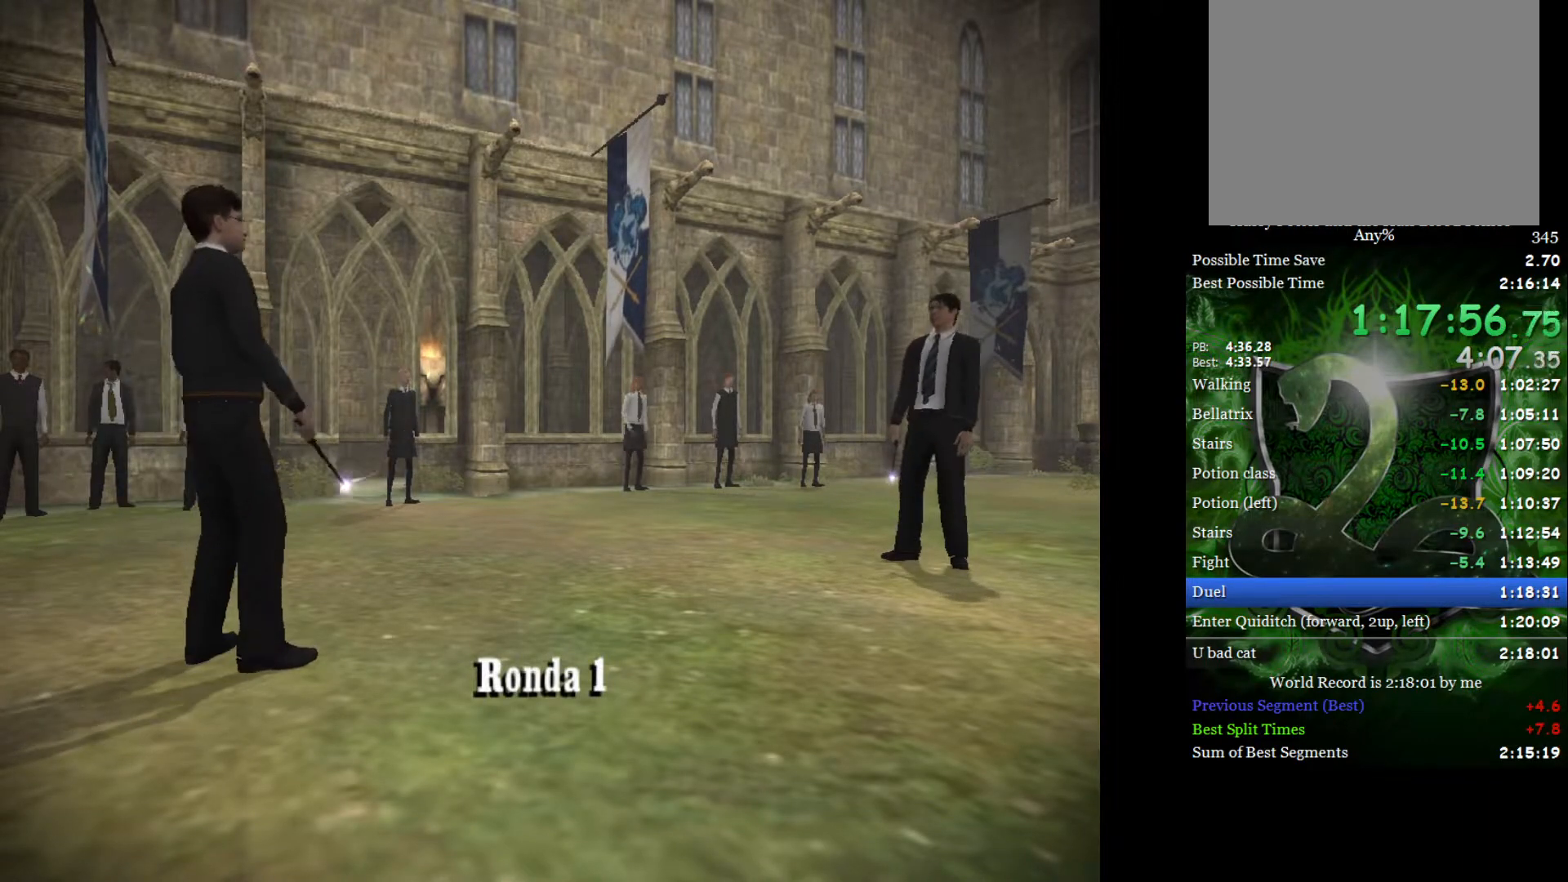
{"buttons": [], "left_stick": "center", "right_stick": "center", "events": []}
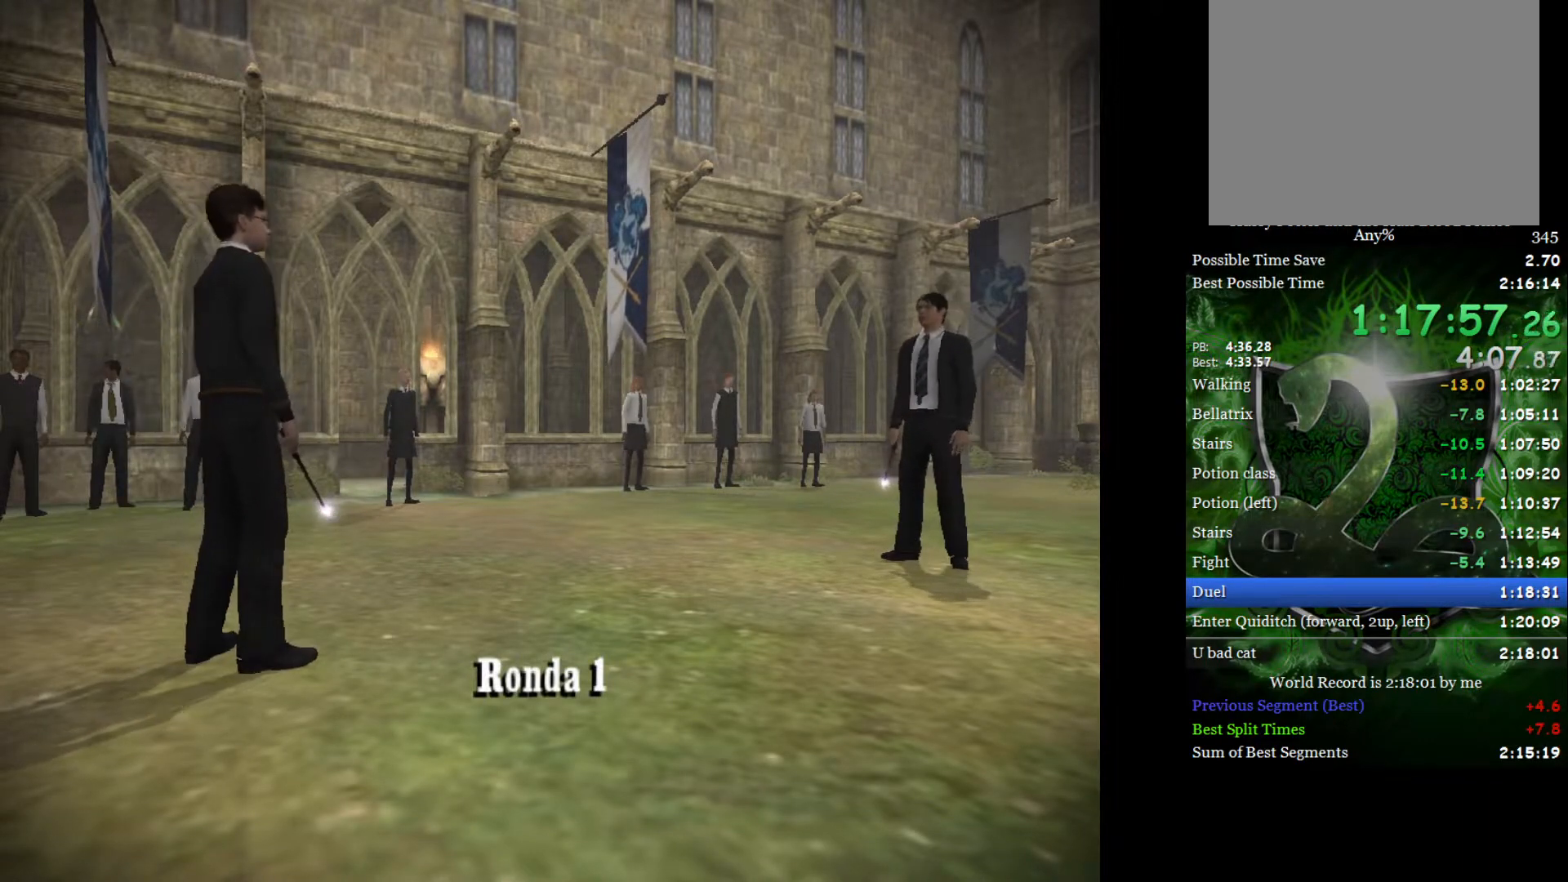
{"buttons": [], "left_stick": "center", "right_stick": "center", "events": []}
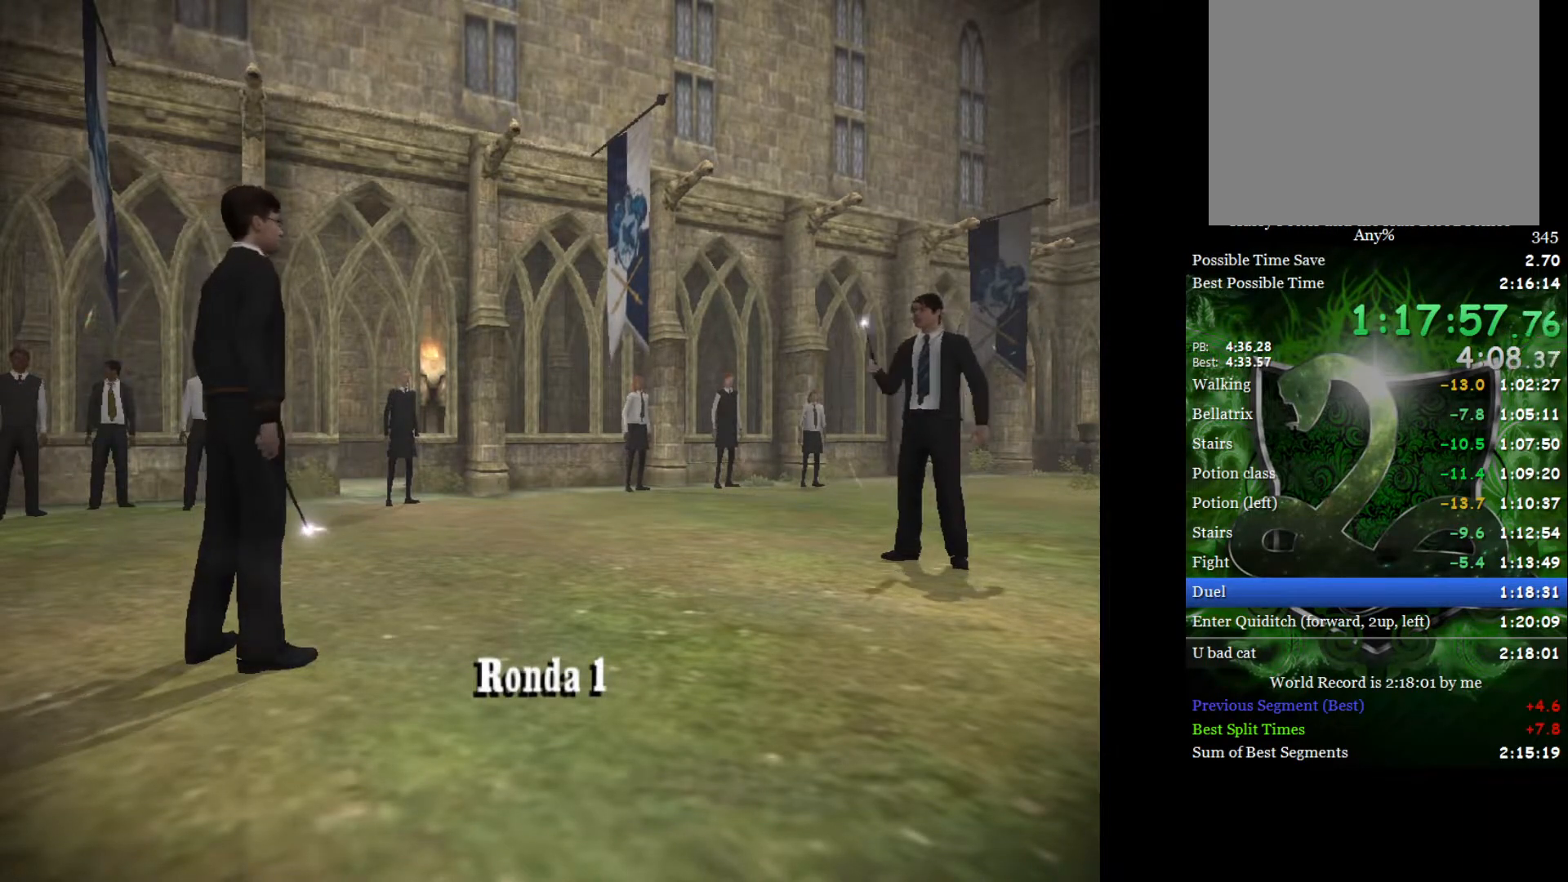
{"buttons": [], "left_stick": "center", "right_stick": "center", "events": []}
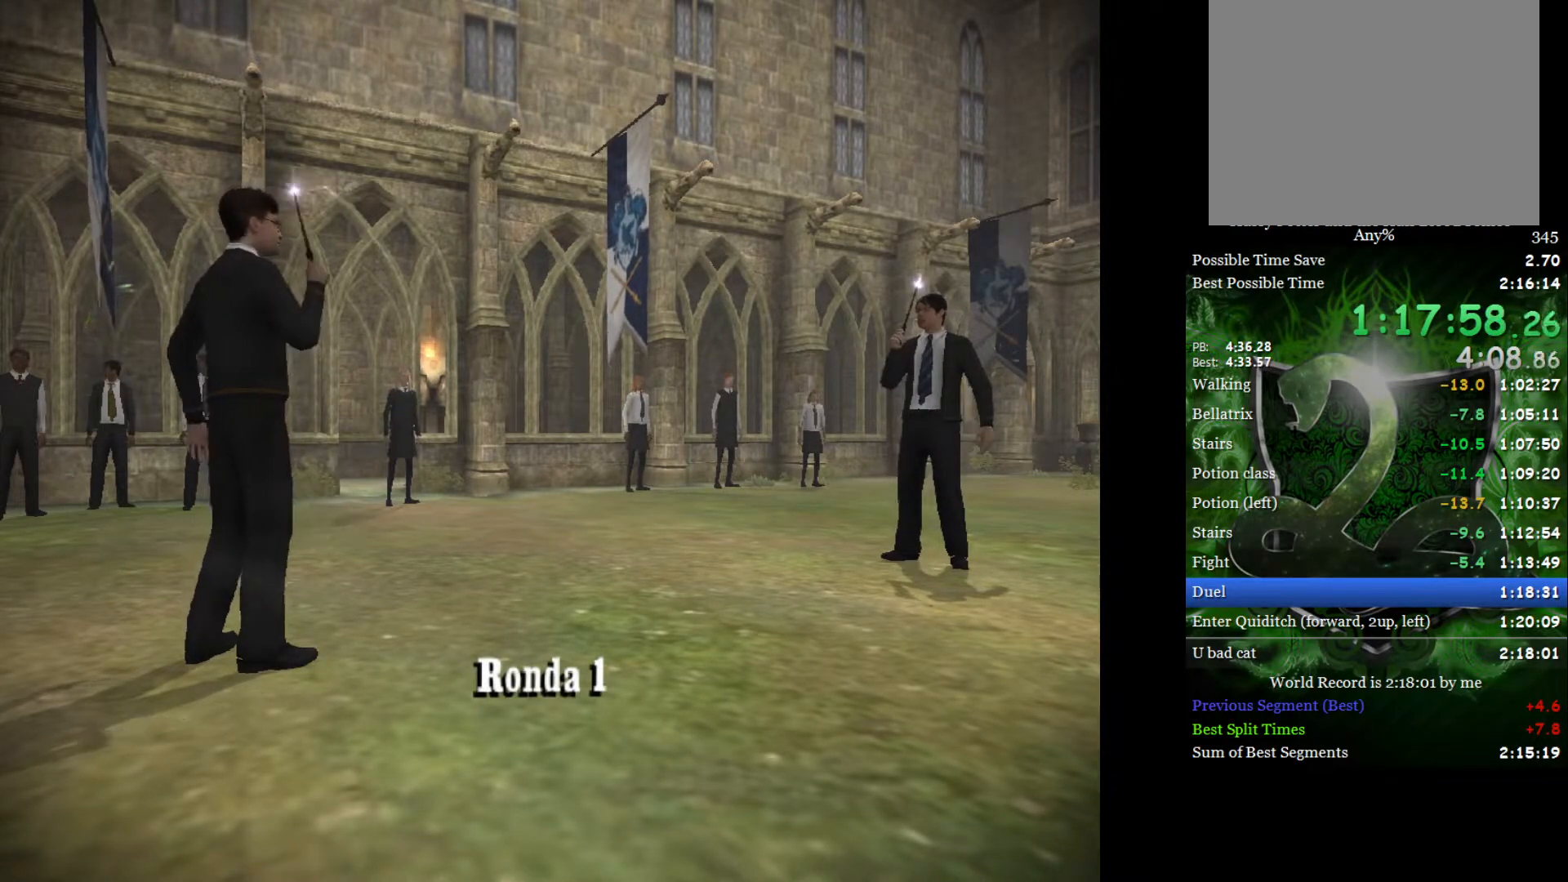
{"buttons": [], "left_stick": "up", "right_stick": "center", "events": [[150, "left_stick", "up"]]}
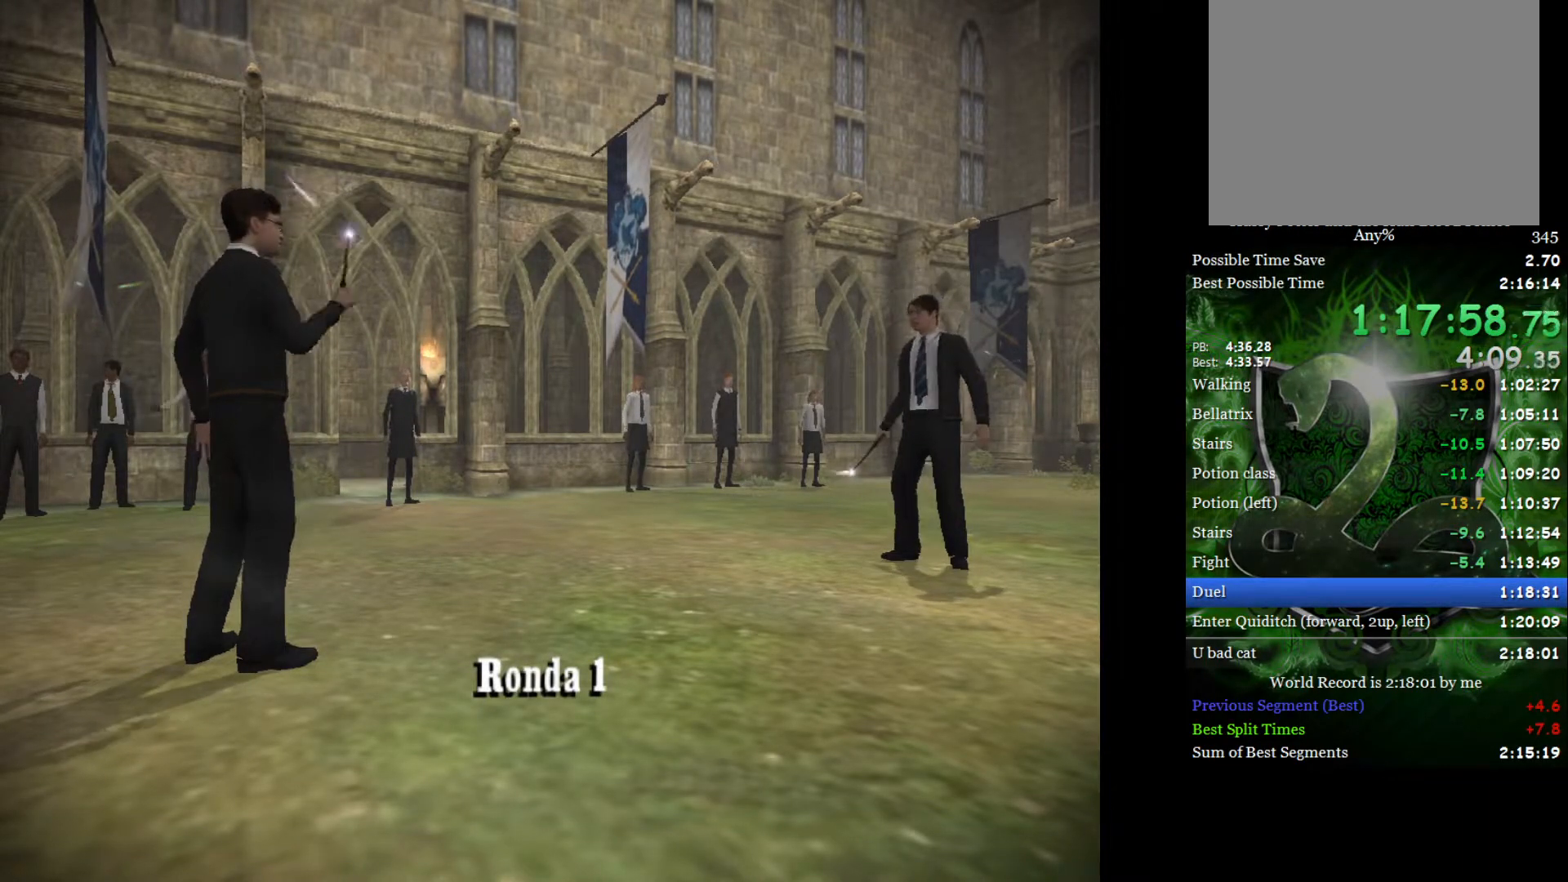
{"buttons": [], "left_stick": "up", "right_stick": "center", "events": []}
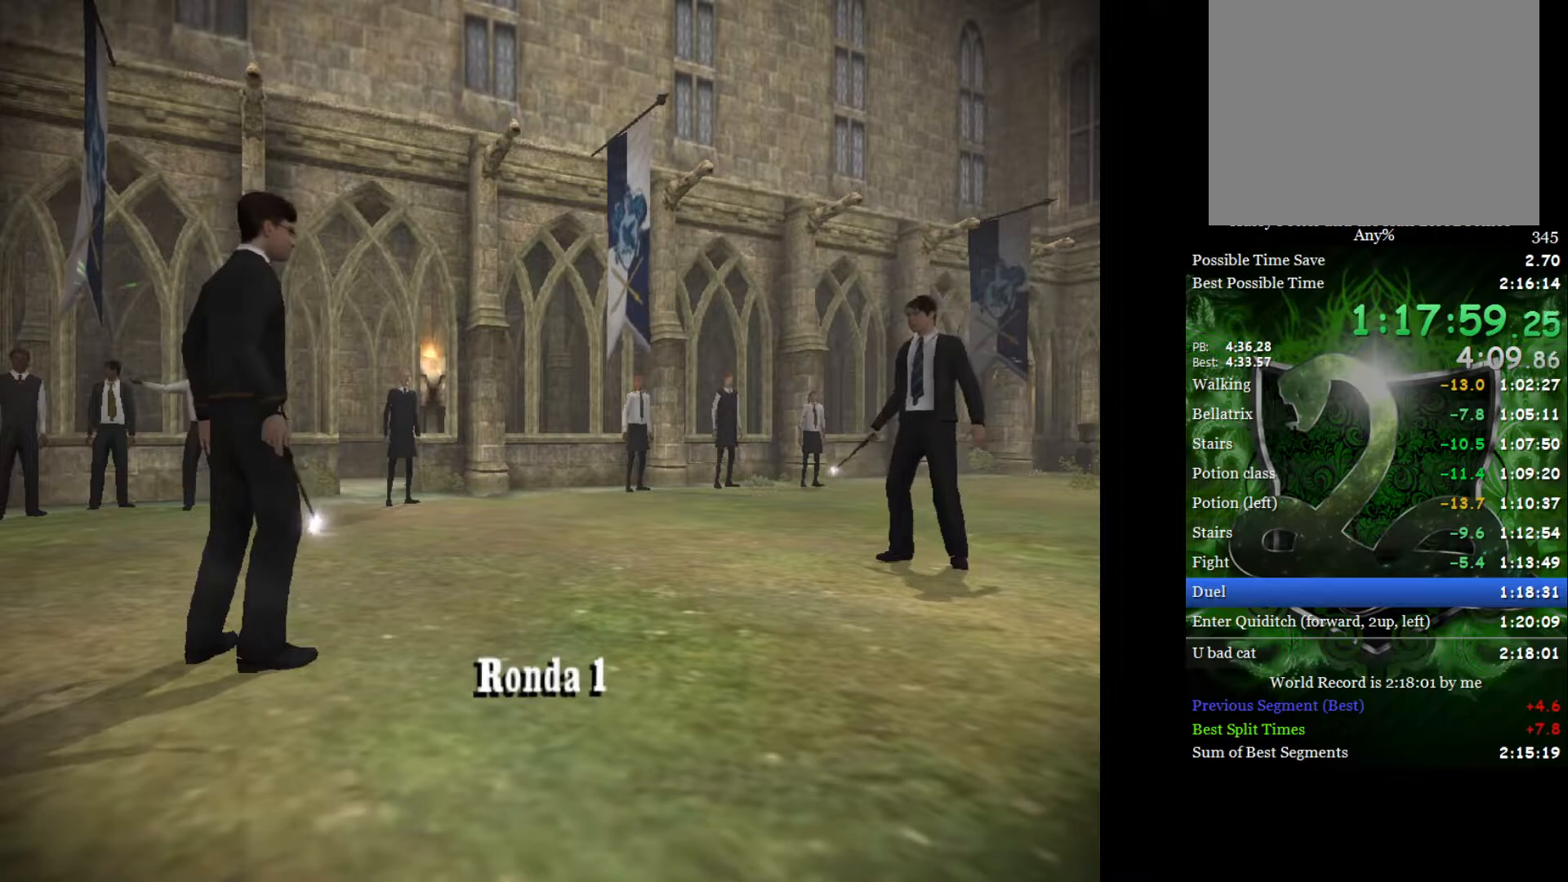
{"buttons": [], "left_stick": "up", "right_stick": "center", "events": []}
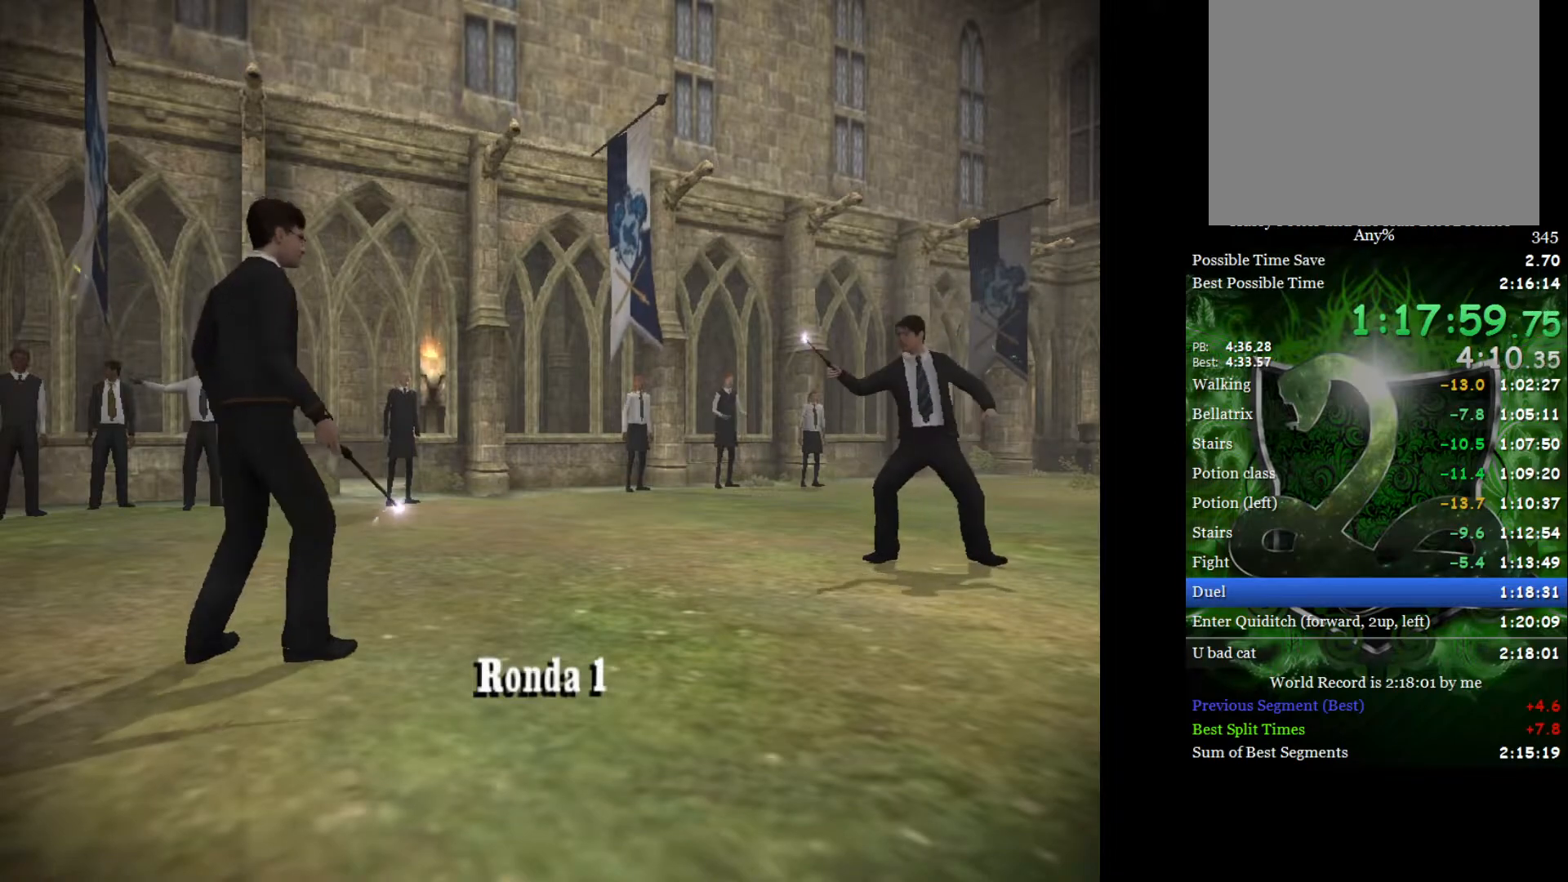
{"buttons": [], "left_stick": "up", "right_stick": "center", "events": []}
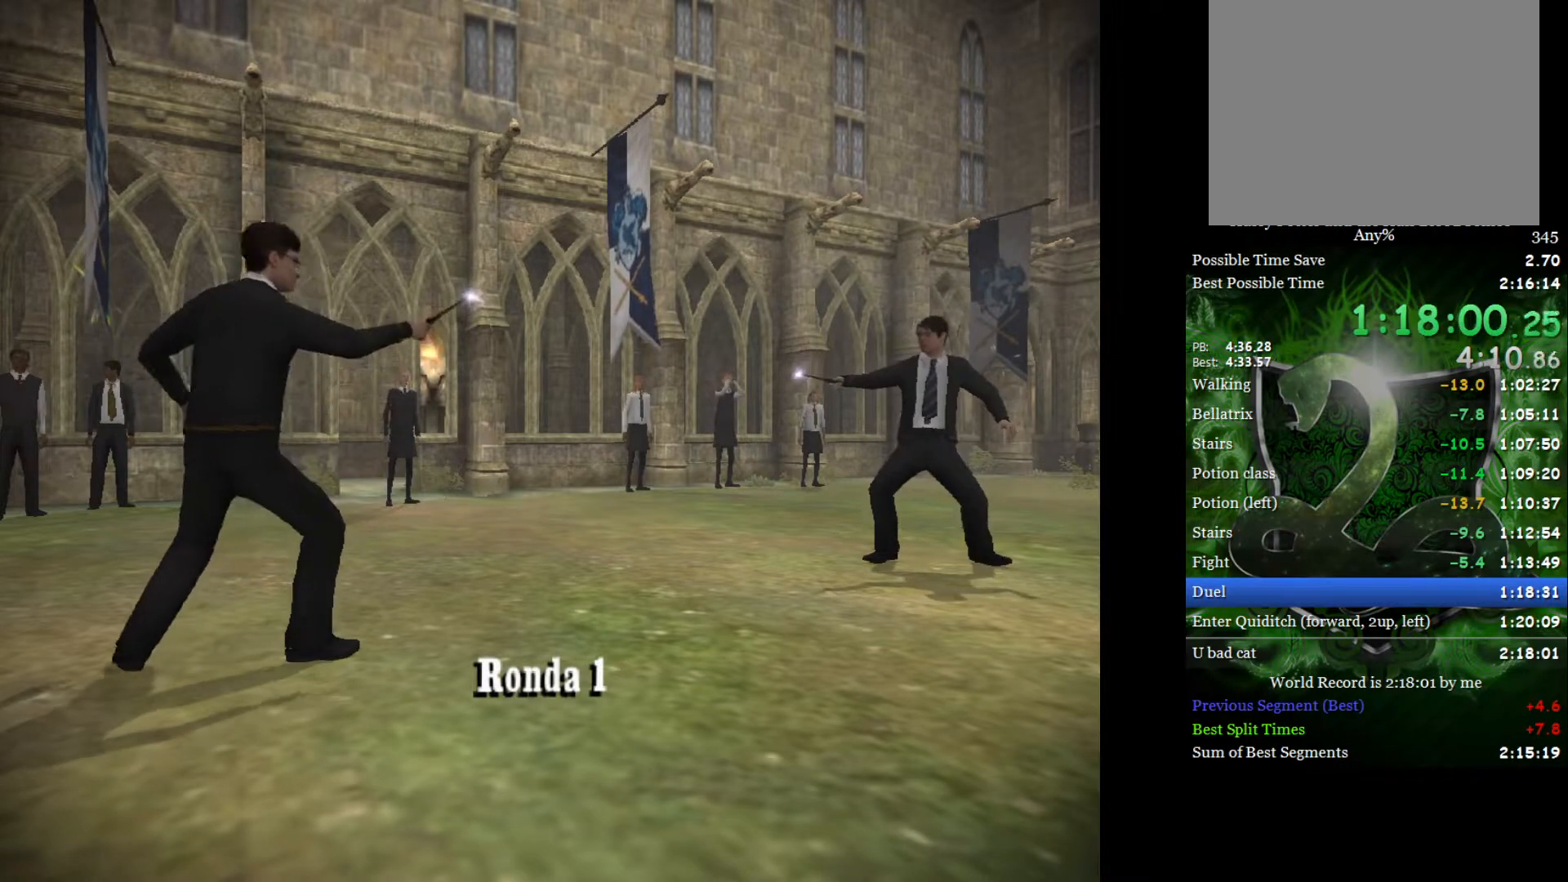
{"buttons": [], "left_stick": "up", "right_stick": "up", "events": [[283, "right_stick", "up"], [383, "right_stick", "center"], [450, "right_stick", "up"]]}
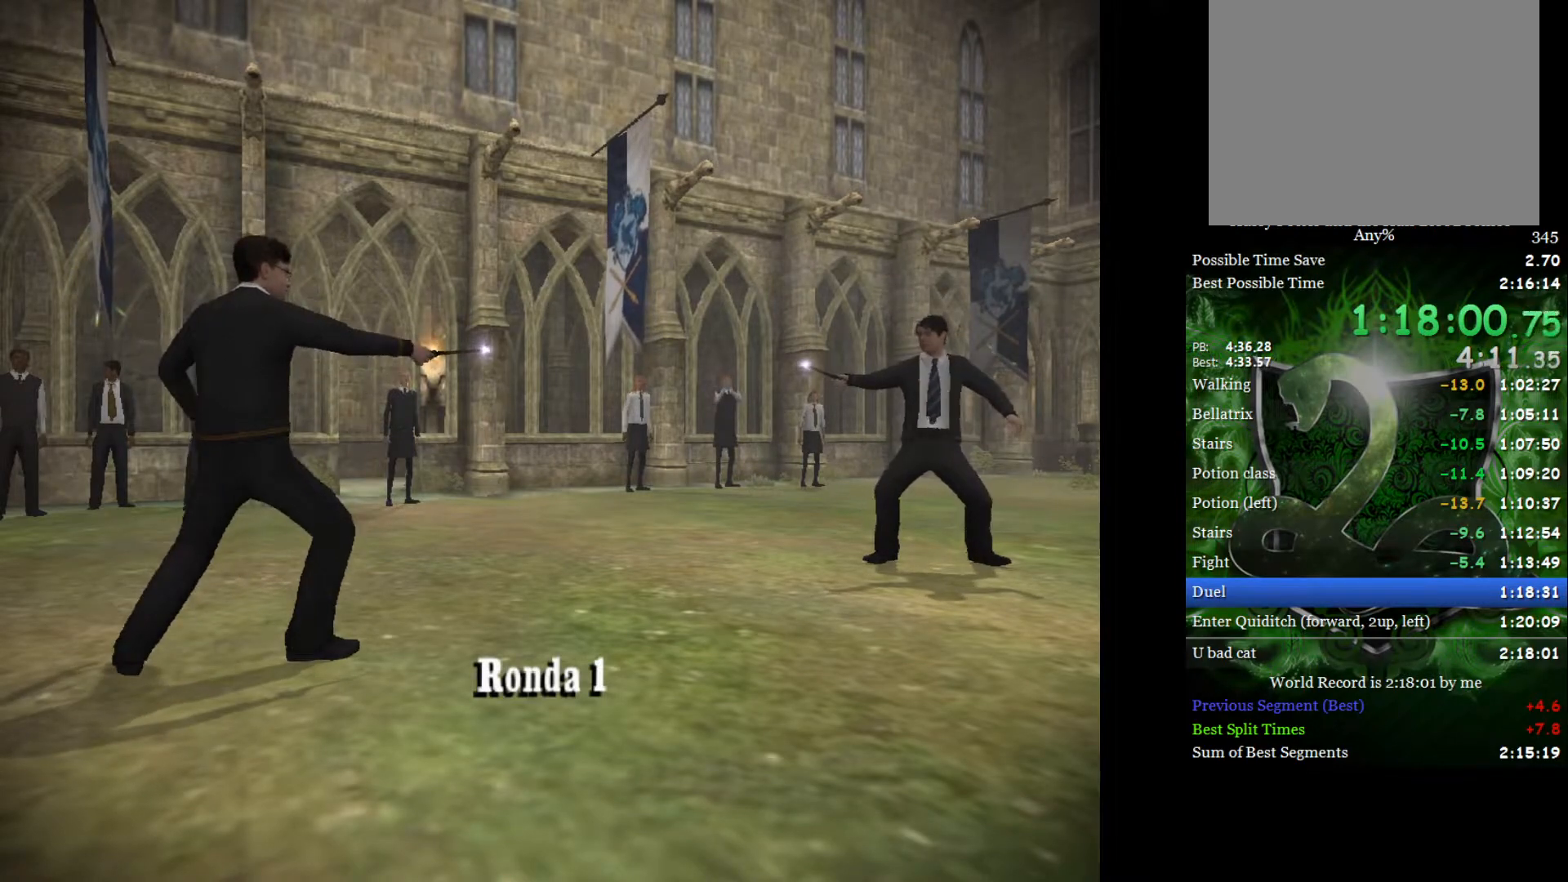
{"buttons": [], "left_stick": "up", "right_stick": "center", "events": [[67, "right_stick", "center"], [117, "right_stick", "up"], [217, "right_stick", "center"], [267, "right_stick", "up"], [350, "right_stick", "center"], [400, "right_stick", "up"], [500, "right_stick", "center"]]}
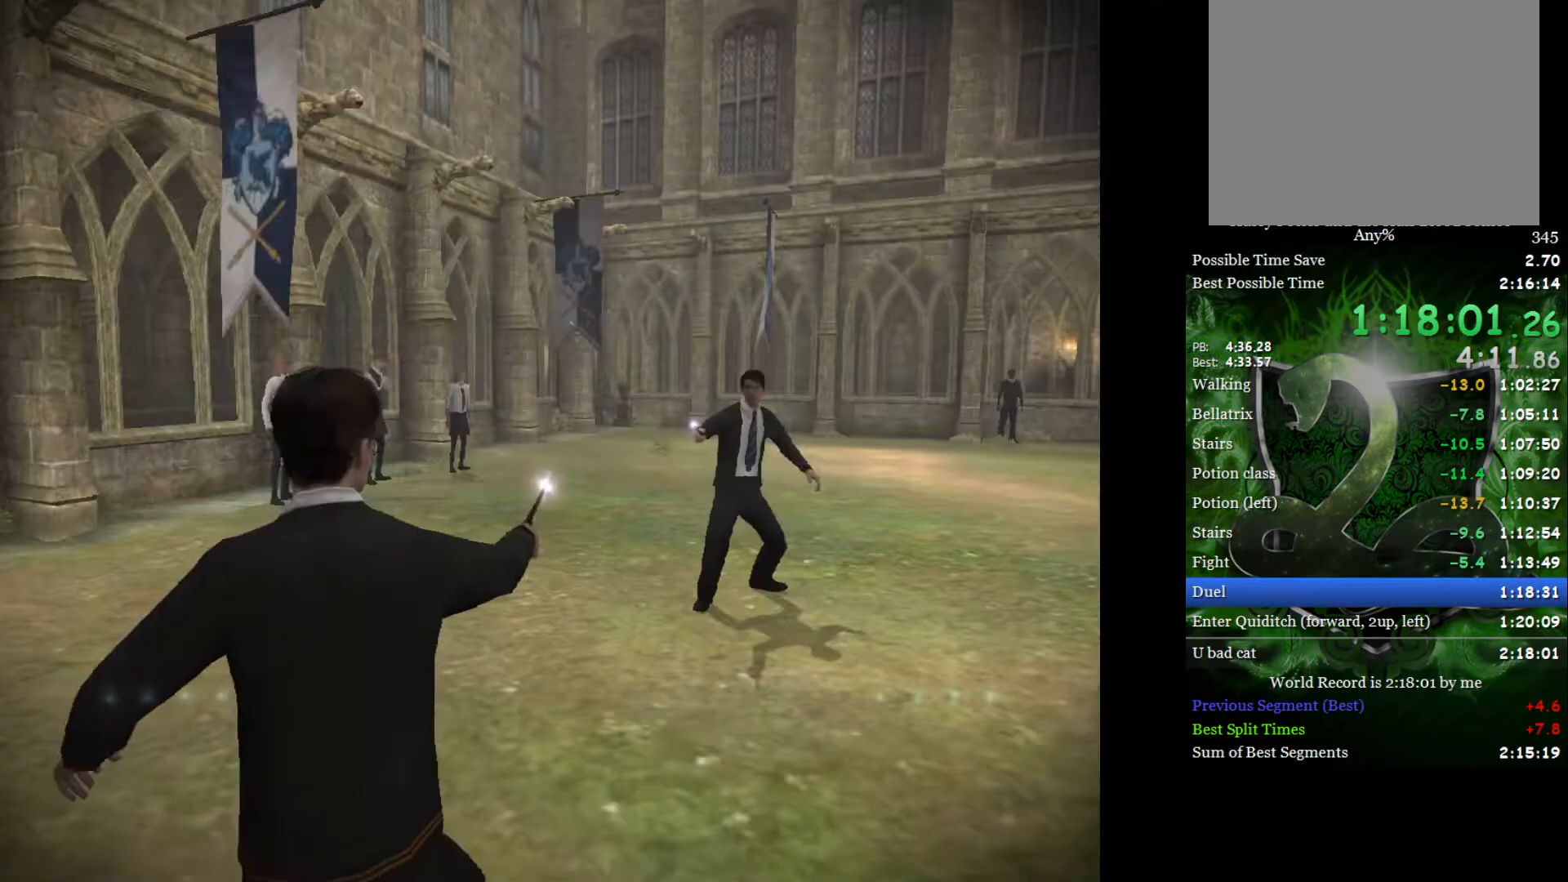
{"buttons": [], "left_stick": "up-right", "right_stick": "up", "events": [[50, "right_stick", "up"], [150, "left_stick", "up-right"], [150, "right_stick", "center"], [200, "right_stick", "up"], [283, "right_stick", "center"], [350, "right_stick", "up"], [433, "right_stick", "center"], [483, "right_stick", "up"]]}
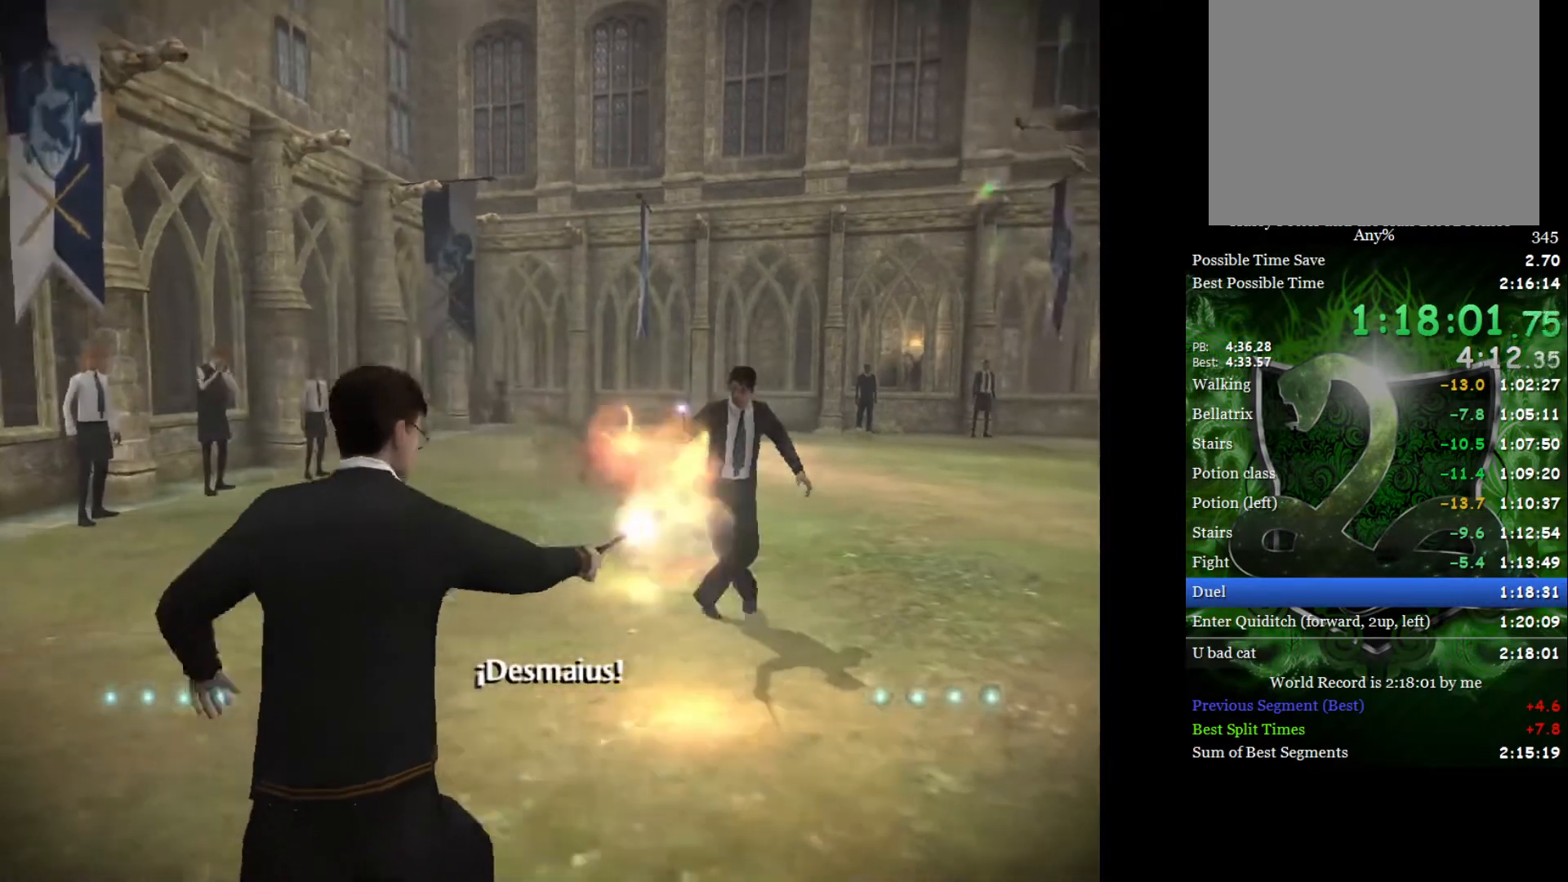
{"buttons": [], "left_stick": "center", "right_stick": "center", "events": [[67, "right_stick", "center"], [200, "left_stick", "center"], [300, "right_stick", "right"], [317, "left_stick", "left"], [417, "right_stick", "center"], [433, "left_stick", "center"]]}
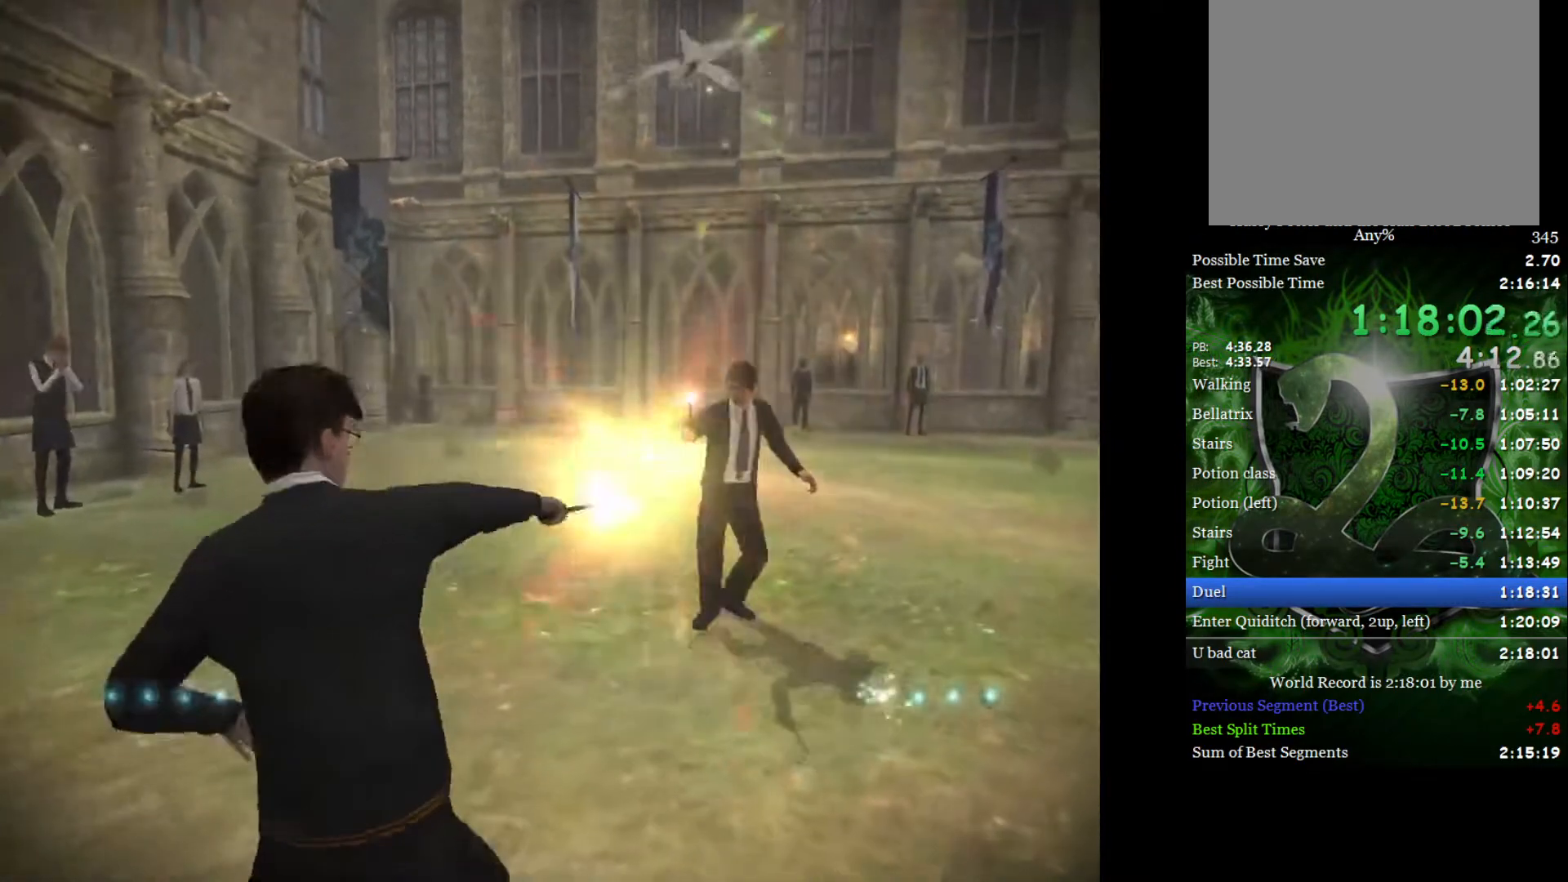
{"buttons": [], "left_stick": "up-right", "right_stick": "center", "events": [[267, "left_stick", "up-right"]]}
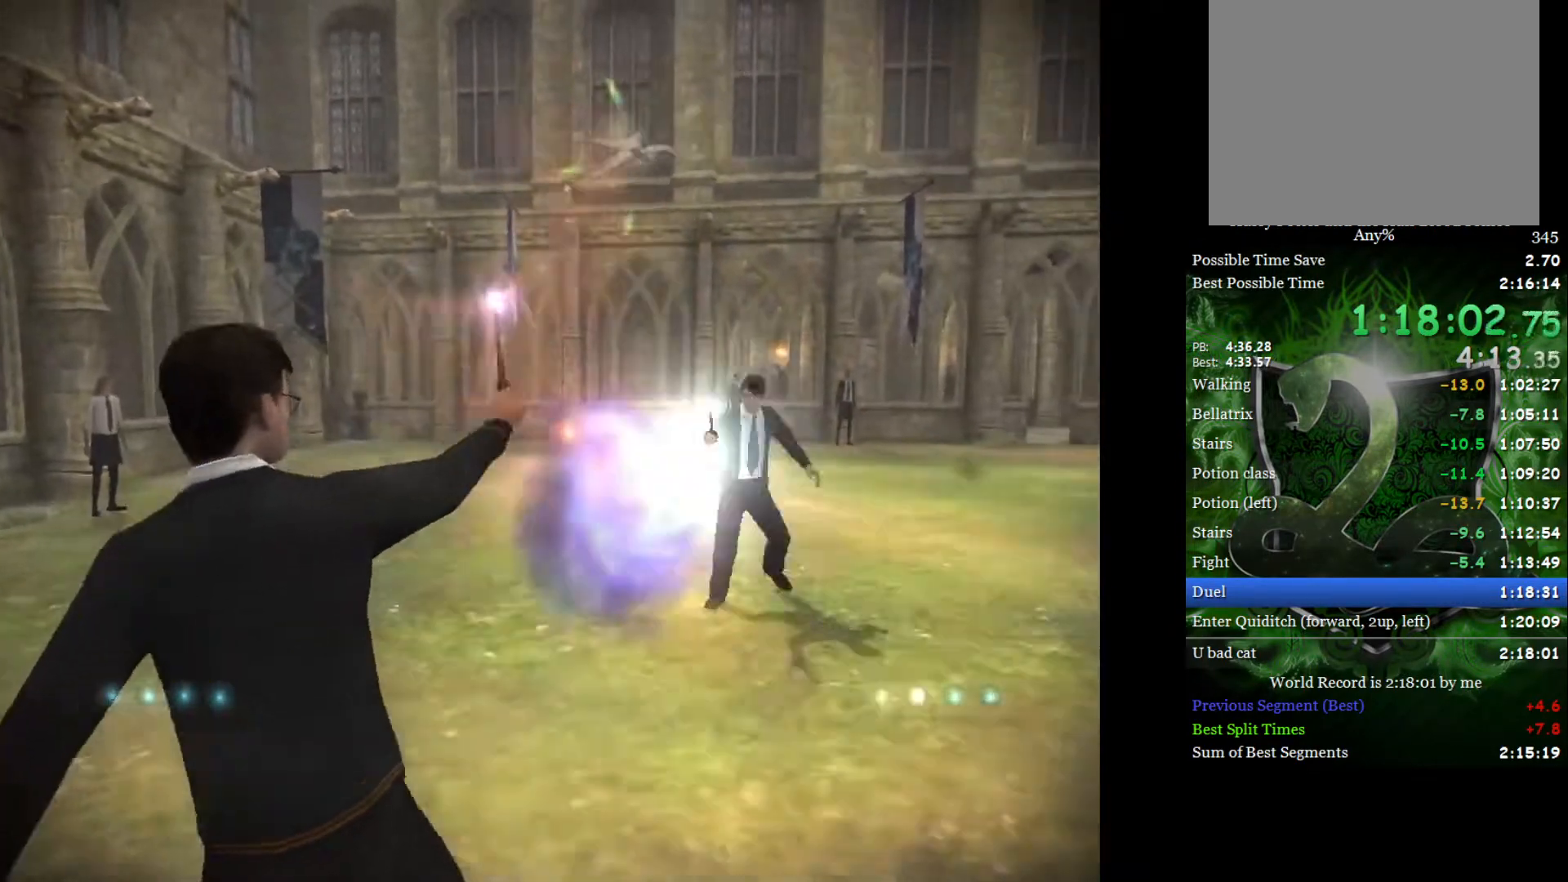
{"buttons": [], "left_stick": "up-right", "right_stick": "down-left", "events": [[500, "right_stick", "down-left"]]}
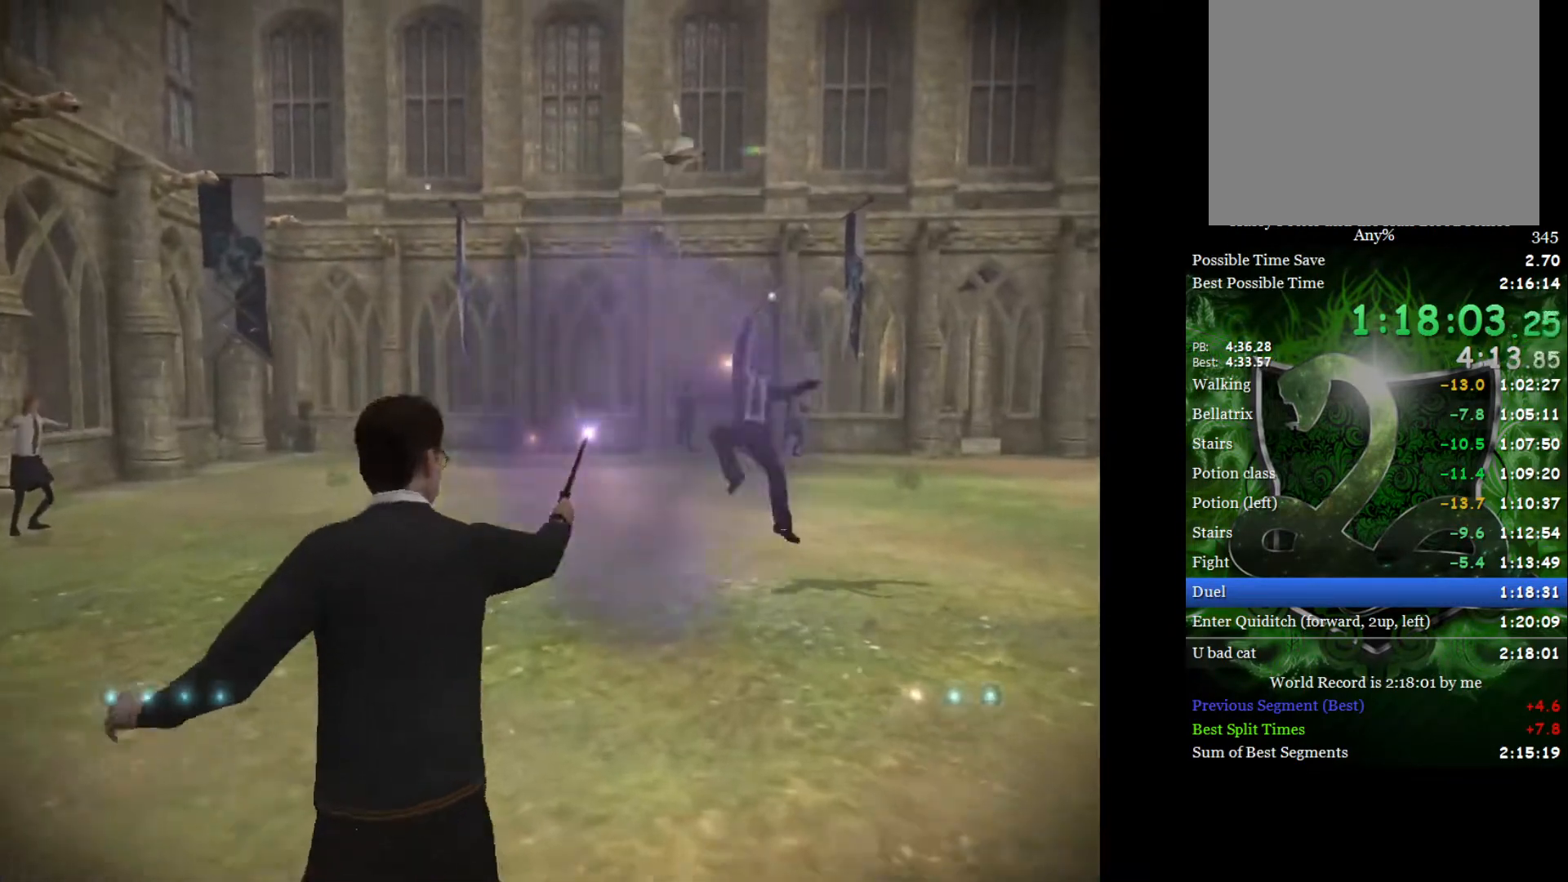
{"buttons": [], "left_stick": "up-right", "right_stick": "down", "events": [[17, "right_stick", "down"]]}